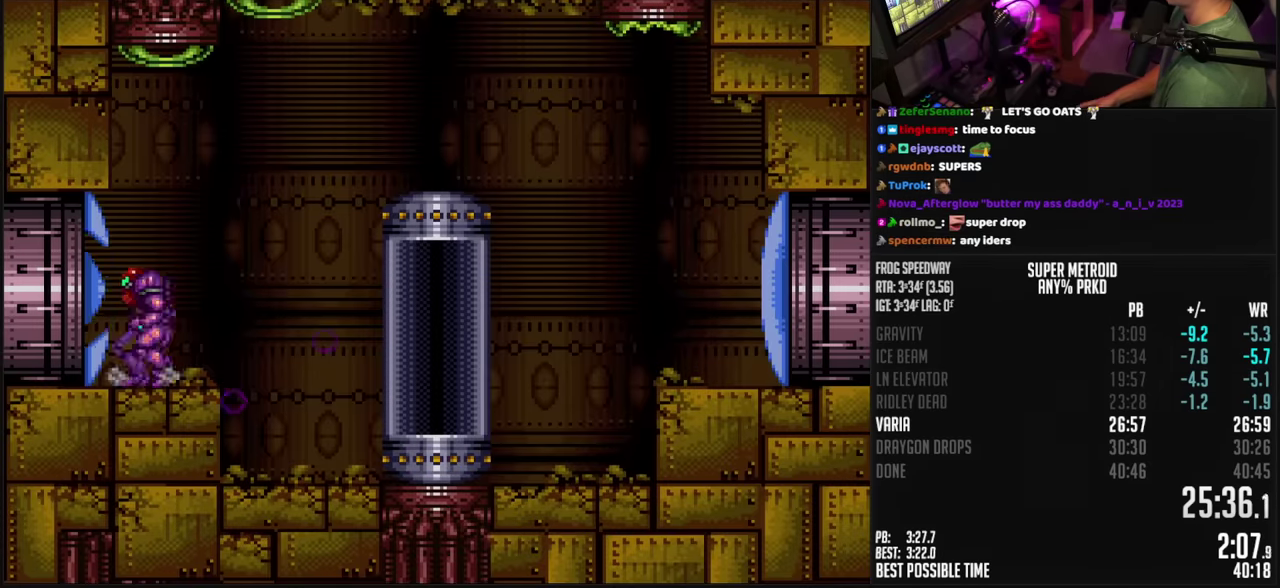
Gameplay with a controller (Nintendo layout); each line is a JSON object with the inputs held at the frame after it. "events" lists button and stick changes between this image and that frame as [ms after this image, input, new state], when the widget could be followed in between. Not read: L3 R3.
{"buttons": ["A", "B"], "events": [[100, "DPAD_LEFT", "down"], [267, "A", "down"], [267, "DPAD_LEFT", "up"], [300, "DPAD_RIGHT", "down"], [450, "DPAD_RIGHT", "up"]]}
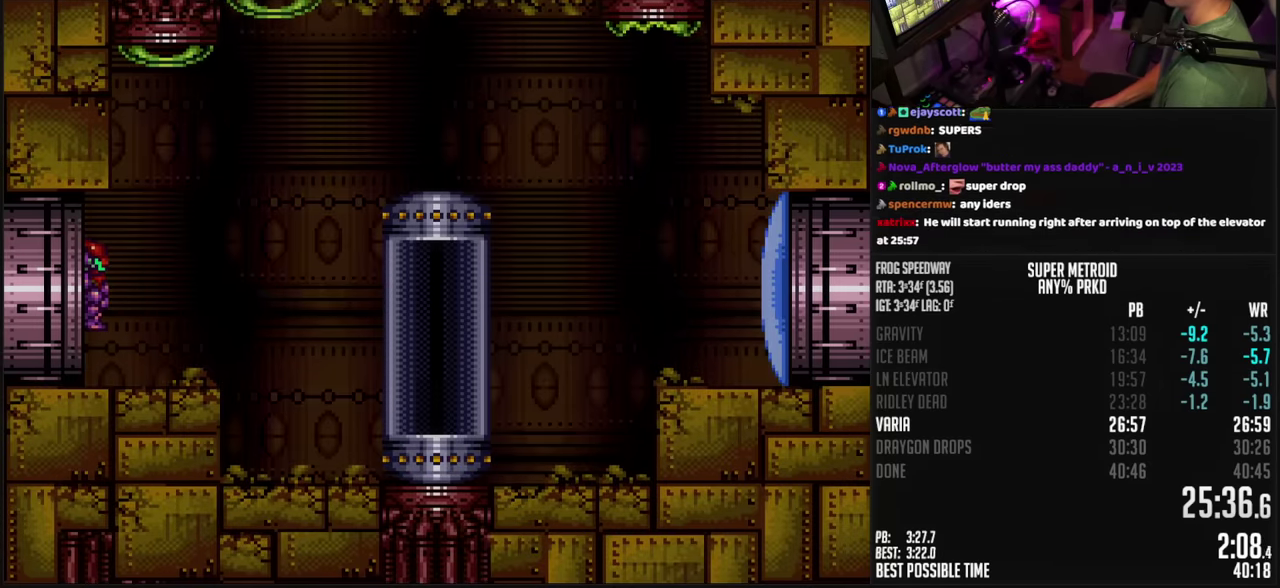
{"buttons": ["A", "B"], "events": []}
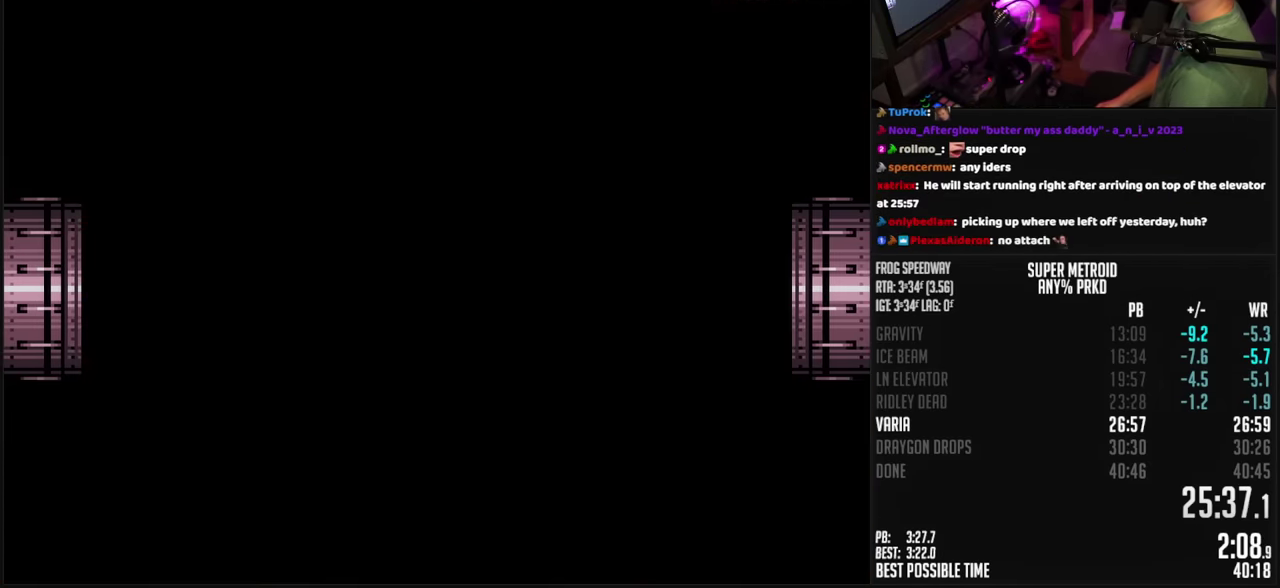
{"buttons": ["A", "B"], "events": []}
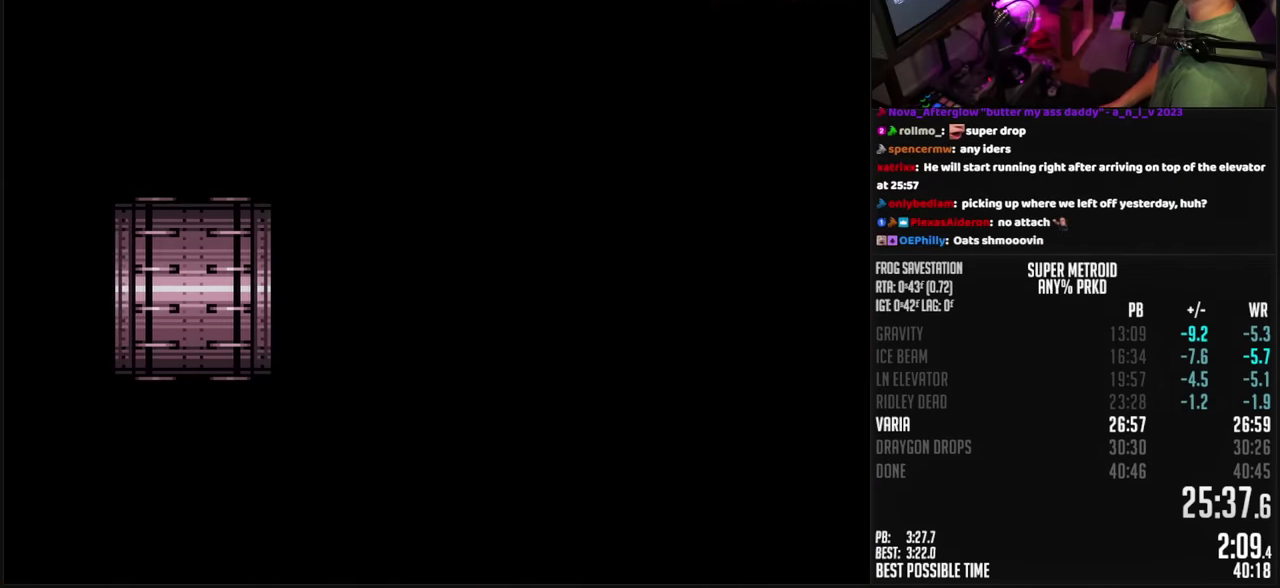
{"buttons": ["A", "B"], "events": [[333, "A", "up"], [350, "B", "up"], [417, "B", "down"], [483, "A", "down"]]}
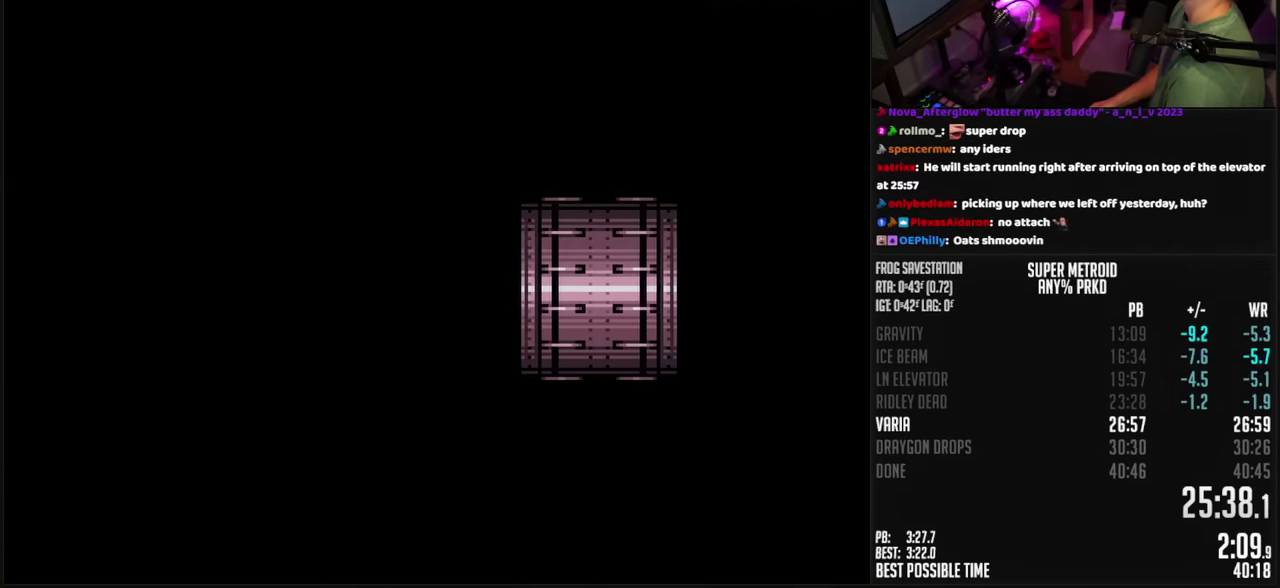
{"buttons": ["A", "B"], "events": []}
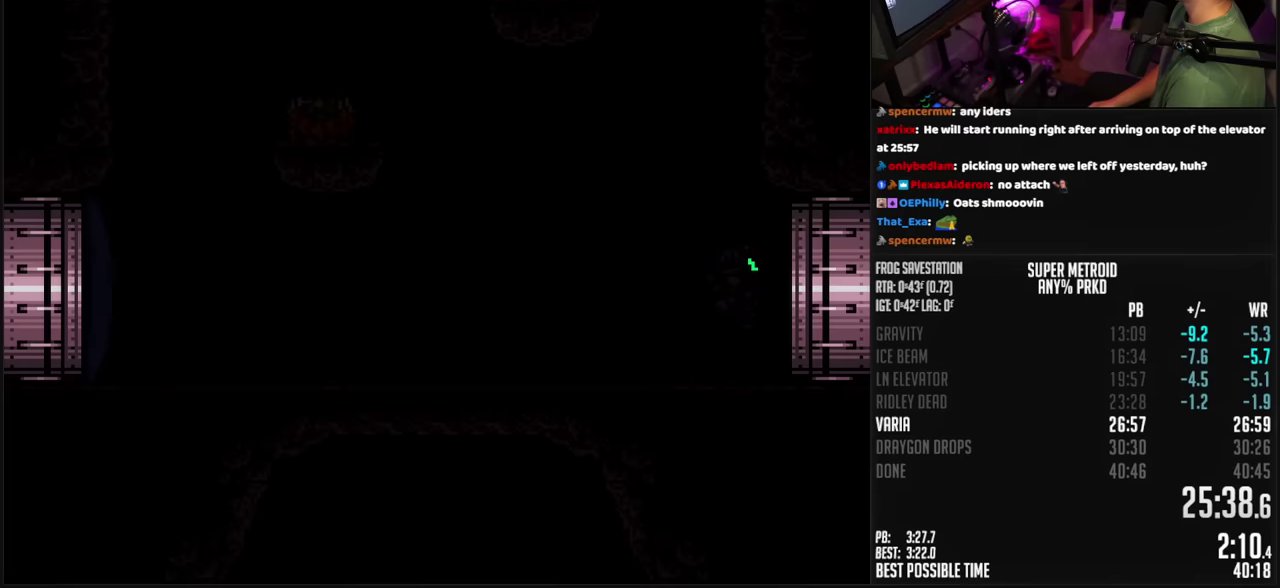
{"buttons": ["A", "B", "DPAD_RIGHT"], "events": [[267, "DPAD_RIGHT", "down"]]}
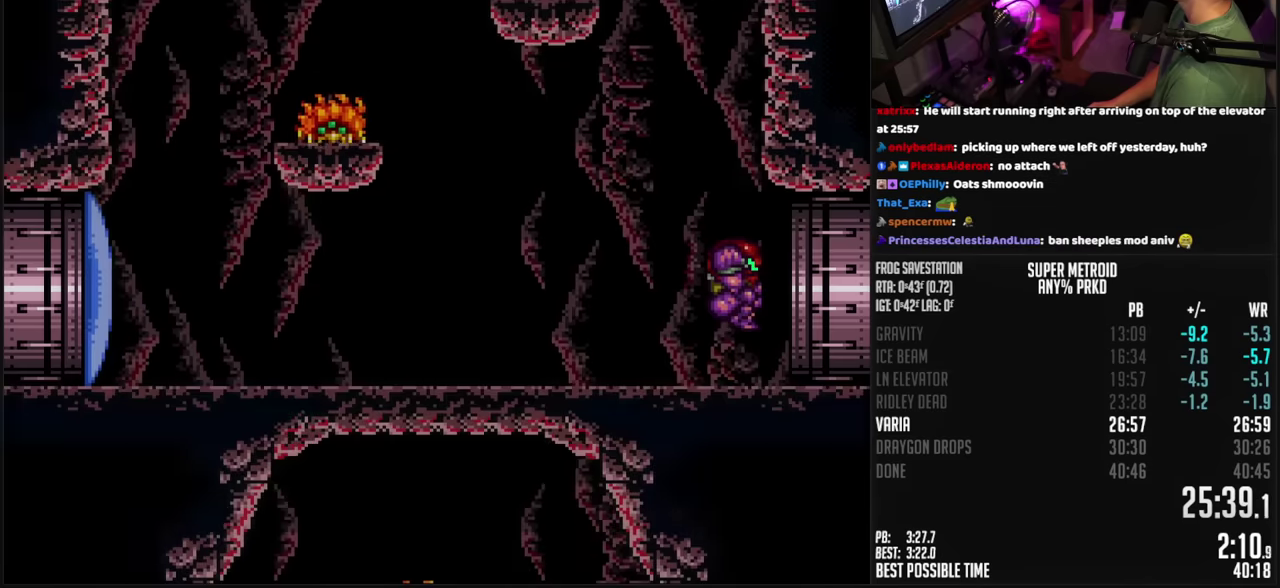
{"buttons": ["A", "B", "DPAD_LEFT"], "events": [[283, "DPAD_RIGHT", "up"], [367, "A", "up"], [367, "DPAD_LEFT", "down"], [433, "A", "down"]]}
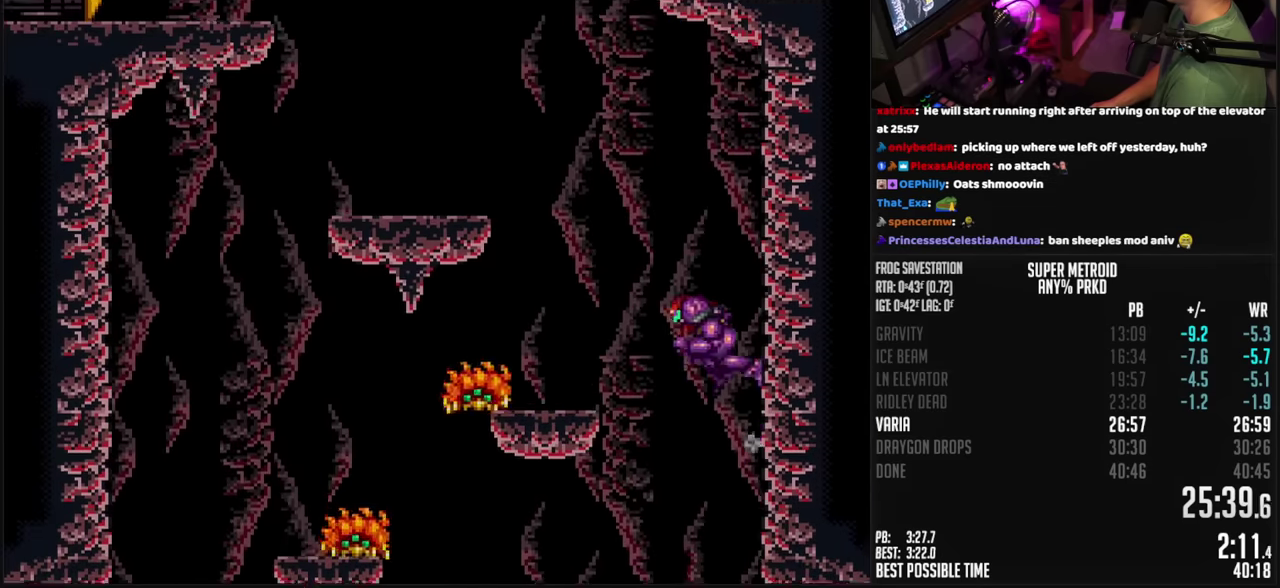
{"buttons": ["A", "B"], "events": [[333, "DPAD_LEFT", "up"], [367, "DPAD_RIGHT", "down"], [500, "DPAD_RIGHT", "up"]]}
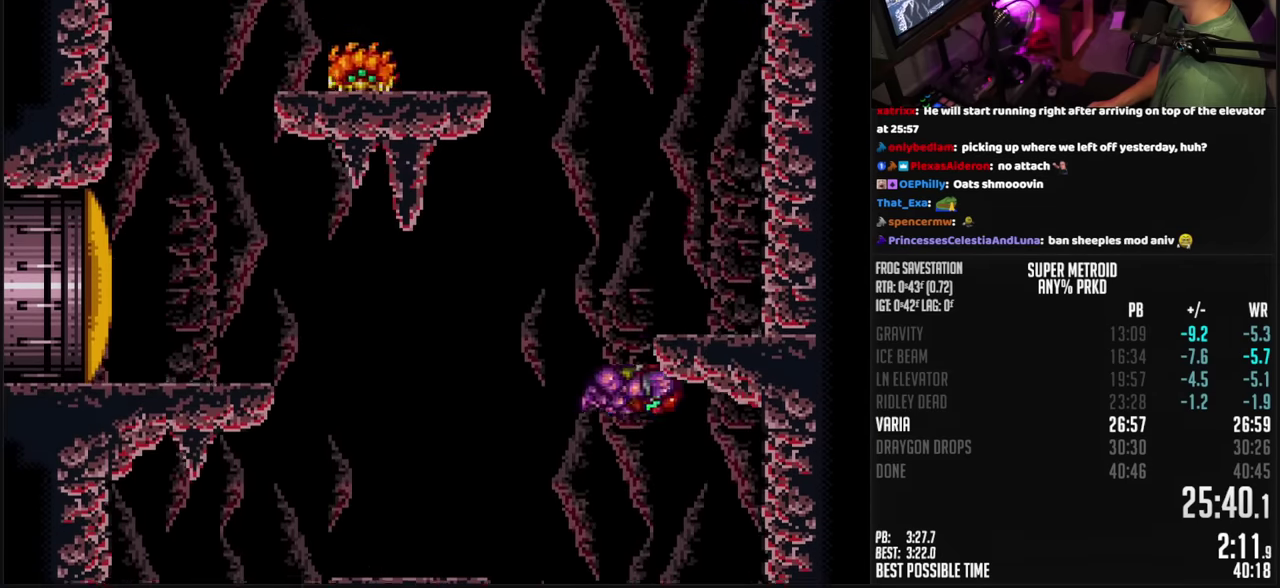
{"buttons": ["A", "B", "DPAD_LEFT"], "events": [[150, "DPAD_LEFT", "down"], [433, "X", "down"], [500, "X", "up"]]}
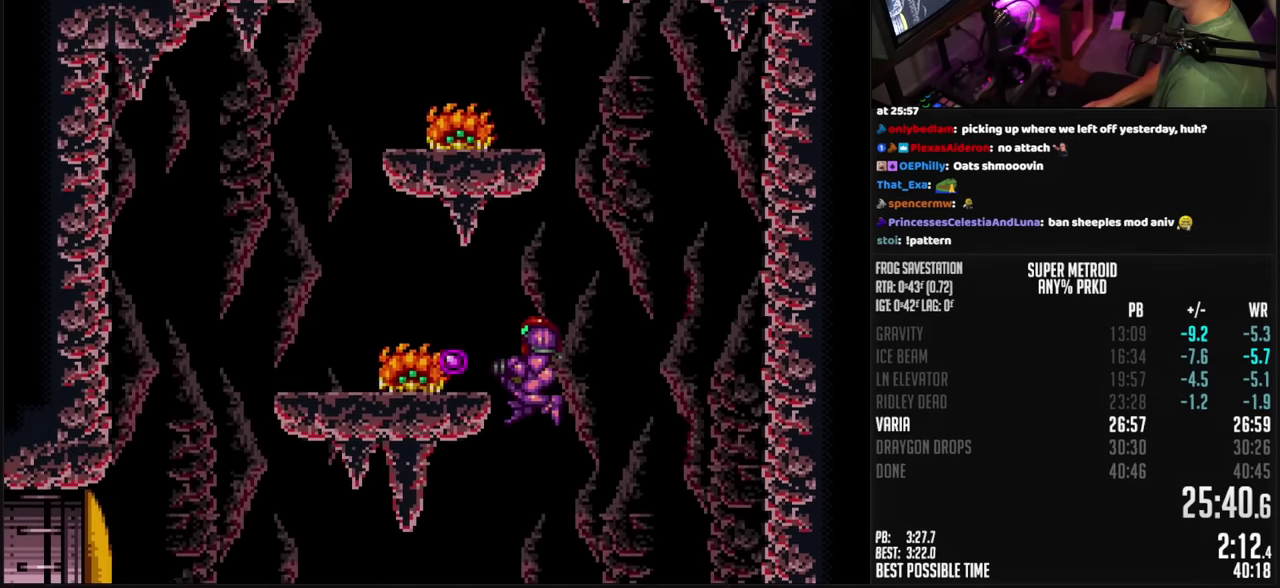
{"buttons": ["B", "DPAD_LEFT"], "events": [[167, "DPAD_UP", "down"], [200, "DPAD_LEFT", "up"], [233, "A", "up"], [267, "X", "down"], [317, "B", "up"], [317, "DPAD_LEFT", "down"], [317, "X", "up"], [367, "DPAD_UP", "up"], [400, "B", "down"], [417, "Y", "down"], [467, "Y", "up"]]}
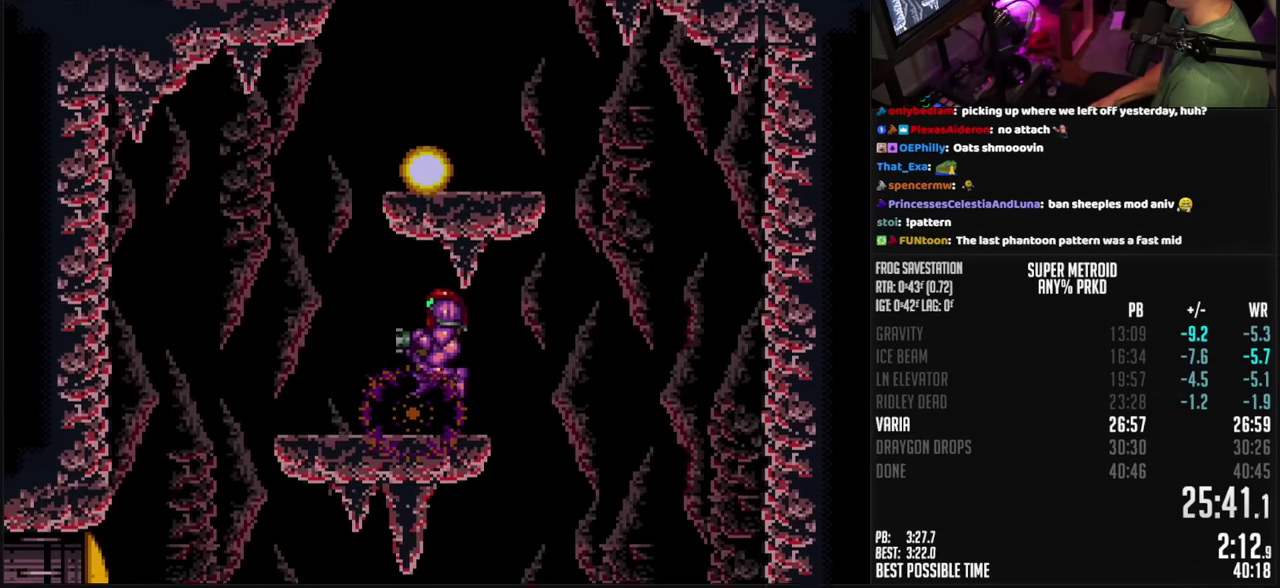
{"buttons": ["A", "B", "DPAD_LEFT"], "events": [[17, "Y", "down"], [67, "Y", "up"], [100, "L1", "down"], [150, "L1", "up"], [217, "A", "down"], [233, "DPAD_LEFT", "up"], [283, "DPAD_RIGHT", "down"], [417, "DPAD_RIGHT", "up"], [467, "DPAD_LEFT", "down"]]}
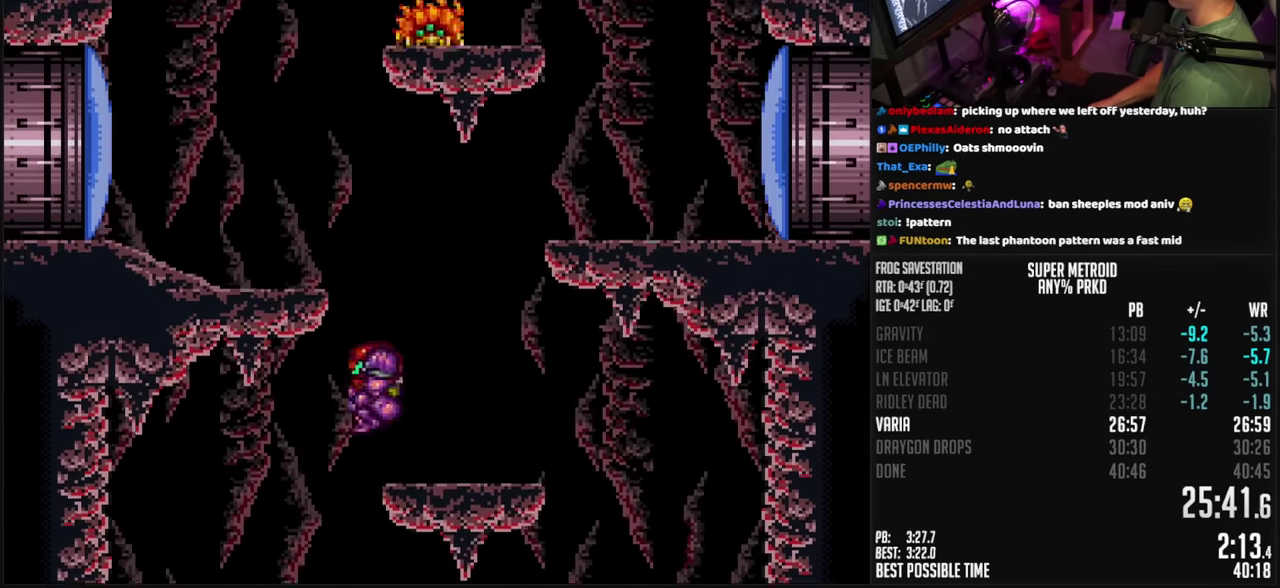
{"buttons": ["A", "B", "DPAD_LEFT"], "events": [[200, "A", "up"], [267, "L1", "down"], [417, "L1", "up"], [467, "A", "down"]]}
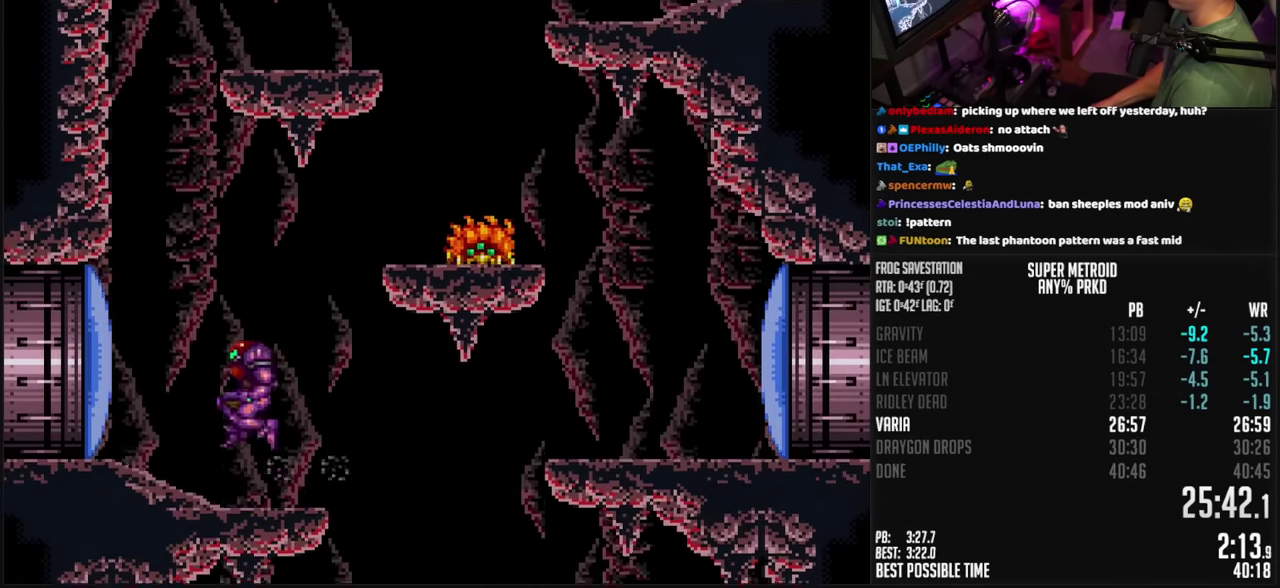
{"buttons": ["B", "L1", "DPAD_RIGHT"], "events": [[117, "DPAD_LEFT", "up"], [167, "DPAD_RIGHT", "down"], [417, "A", "up"], [450, "L1", "down"]]}
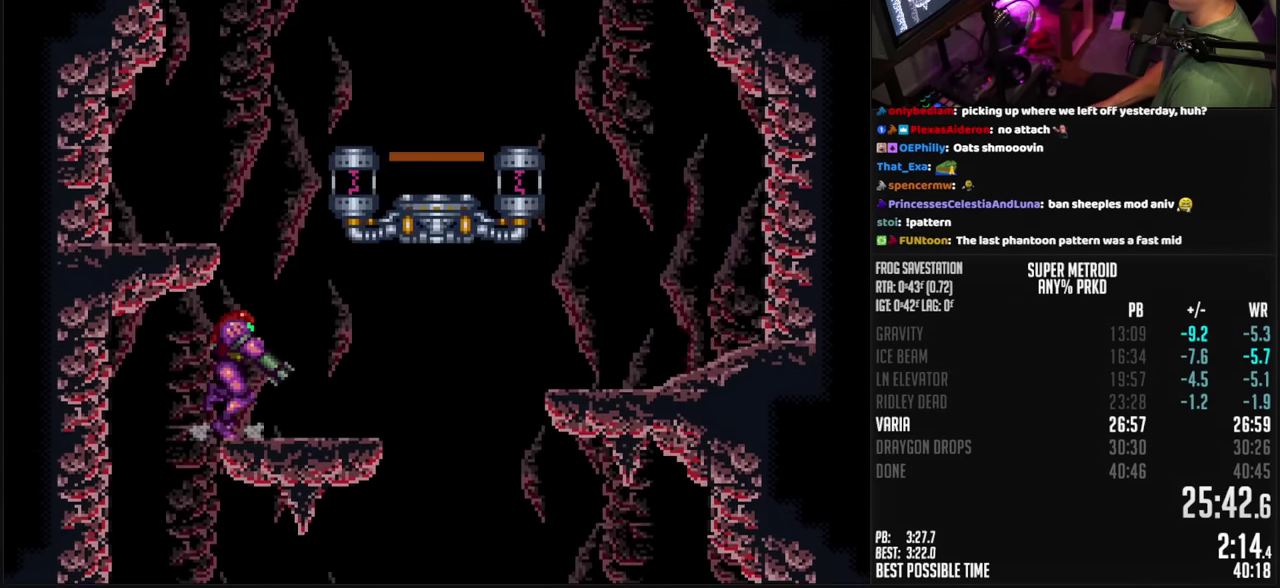
{"buttons": ["B", "L1", "DPAD_RIGHT"], "events": [[67, "A", "down"], [367, "A", "up"], [367, "B", "up"], [467, "B", "down"]]}
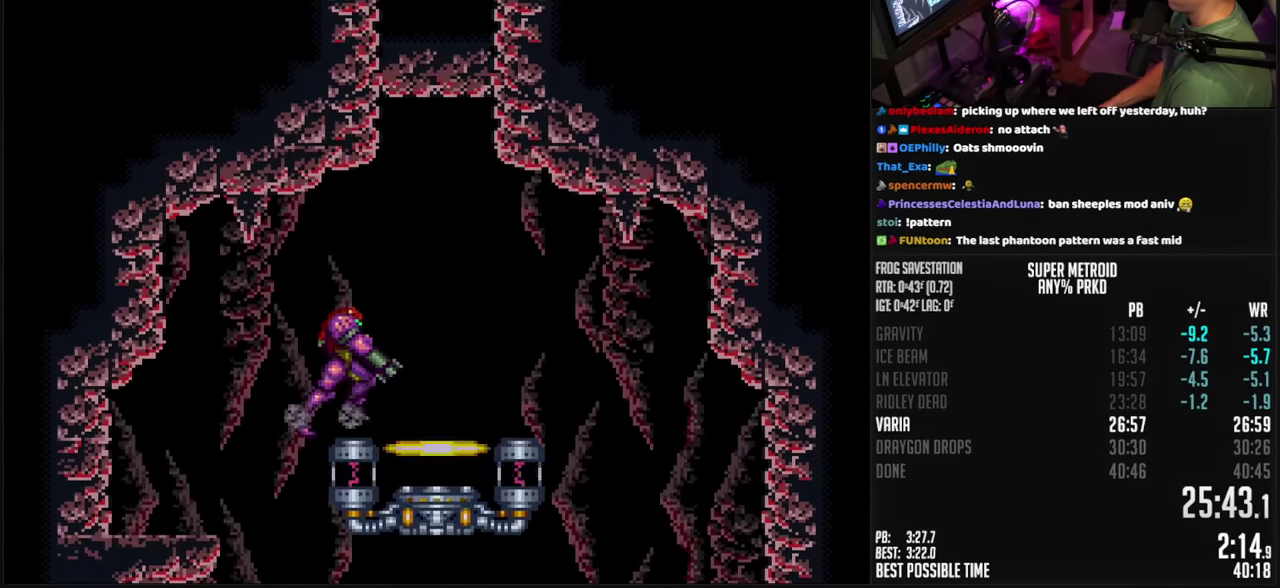
{"buttons": [], "events": [[133, "DPAD_RIGHT", "up"], [133, "L1", "up"], [183, "DPAD_UP", "down"], [300, "DPAD_UP", "up"], [367, "DPAD_UP", "down"], [433, "DPAD_UP", "up"], [450, "B", "up"]]}